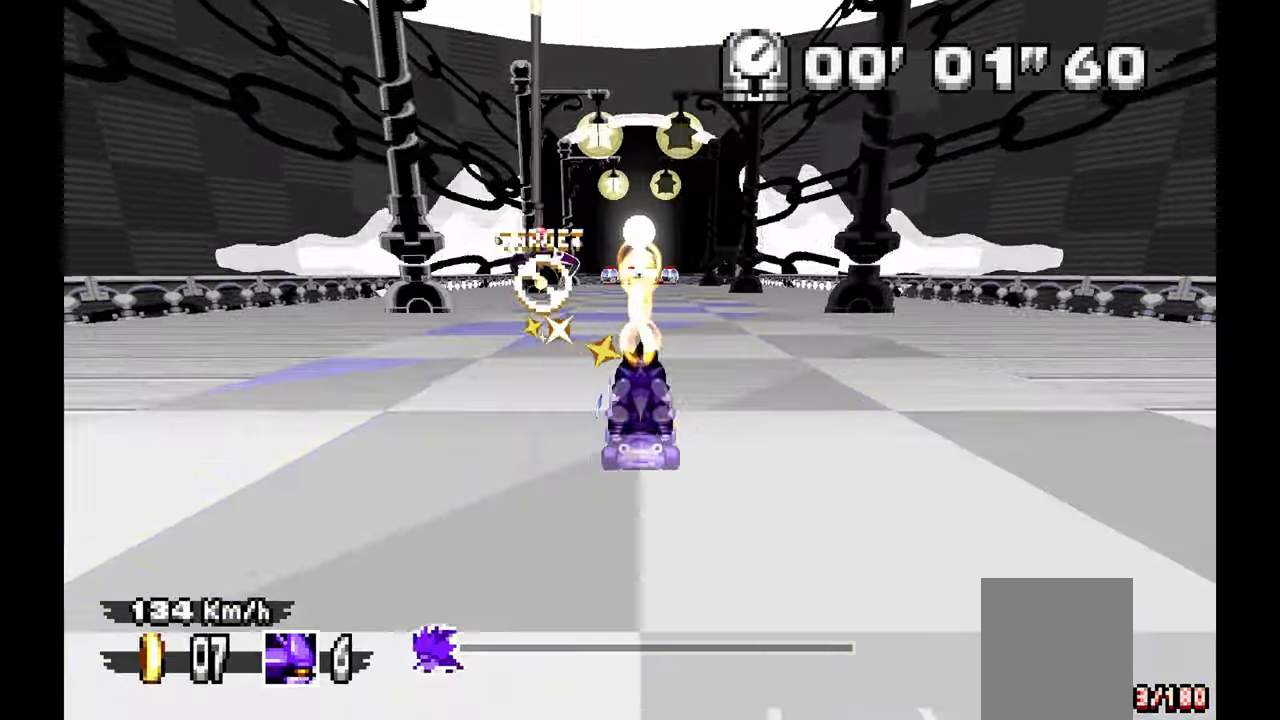
Gameplay with a controller; each line is a JSON object with the inputs held at the frame after it (dt_ms = milliseconds from this image to that frame). "events" lists button and stick changes between this image and that frame as [ms after this image, input, new state], when the widget could be followed in between. Not read: B C DPAD_DOWN DPAD_UP L1 L3 R1 R3 SELECT START X.
{"dt_ms": 500, "buttons": ["A"], "left_stick": "center", "events": []}
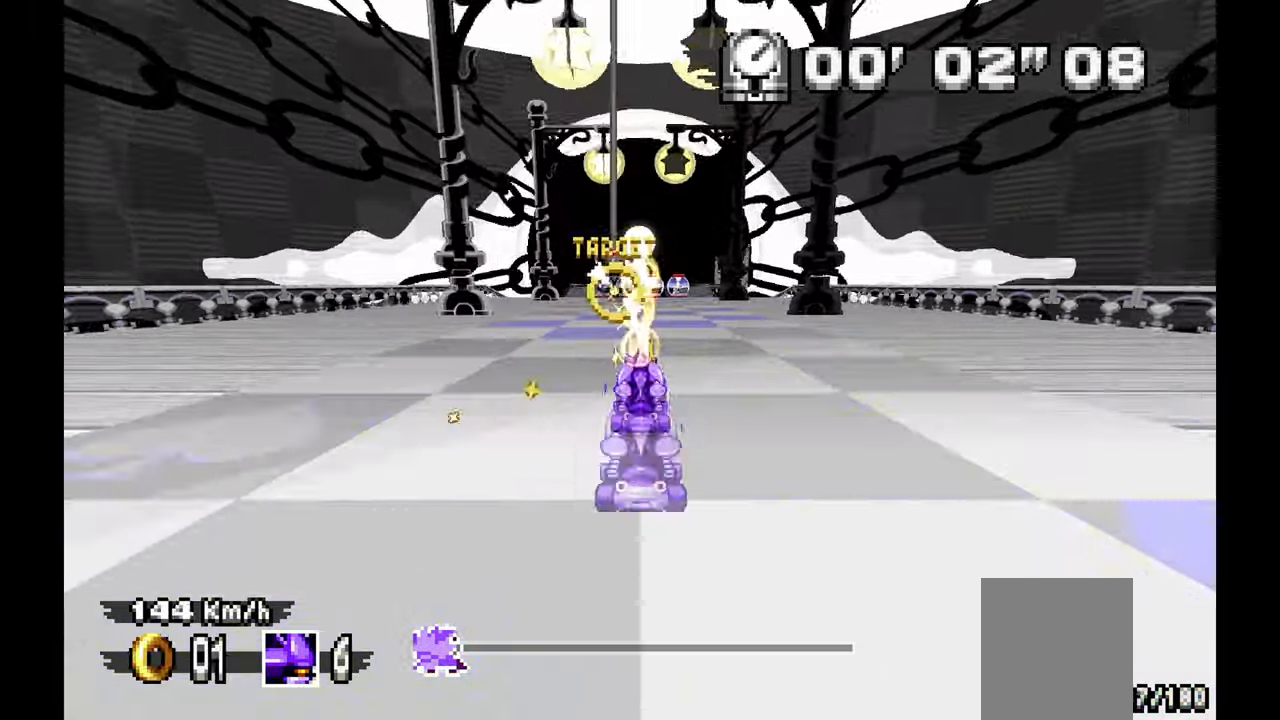
{"dt_ms": 500, "buttons": ["A"], "left_stick": "center", "events": []}
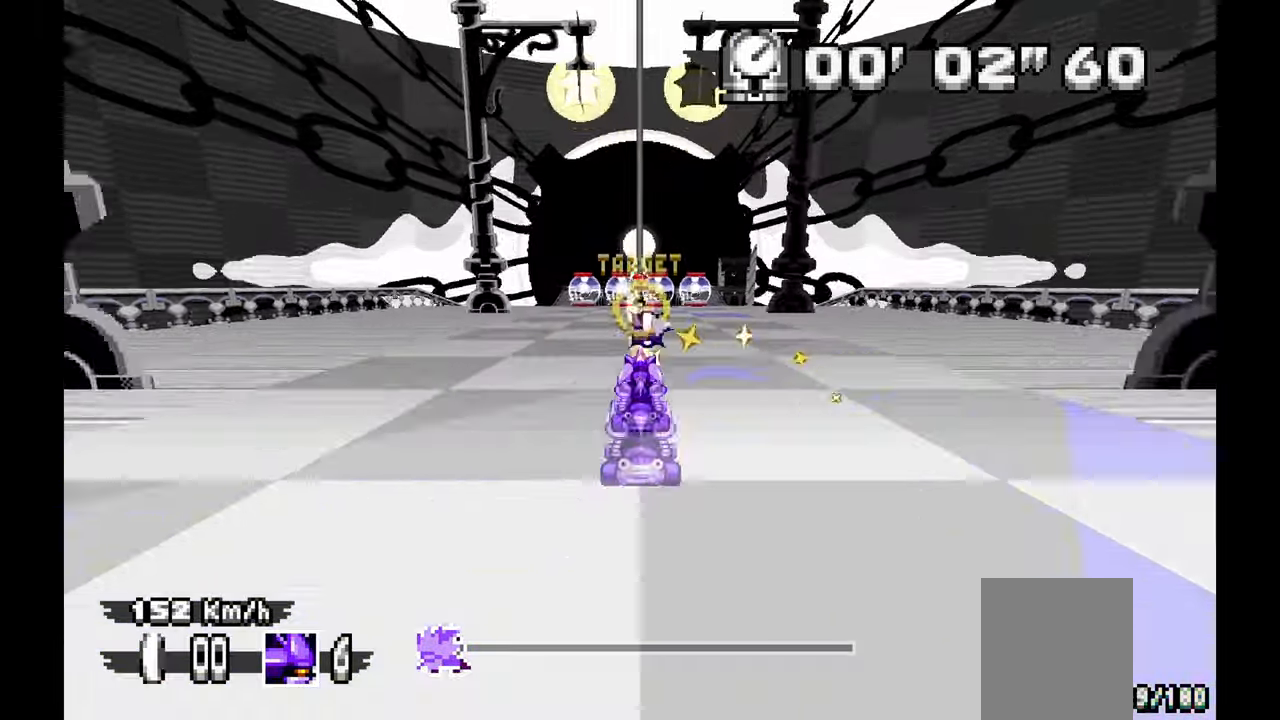
{"dt_ms": 500, "buttons": ["A"], "left_stick": "center", "events": []}
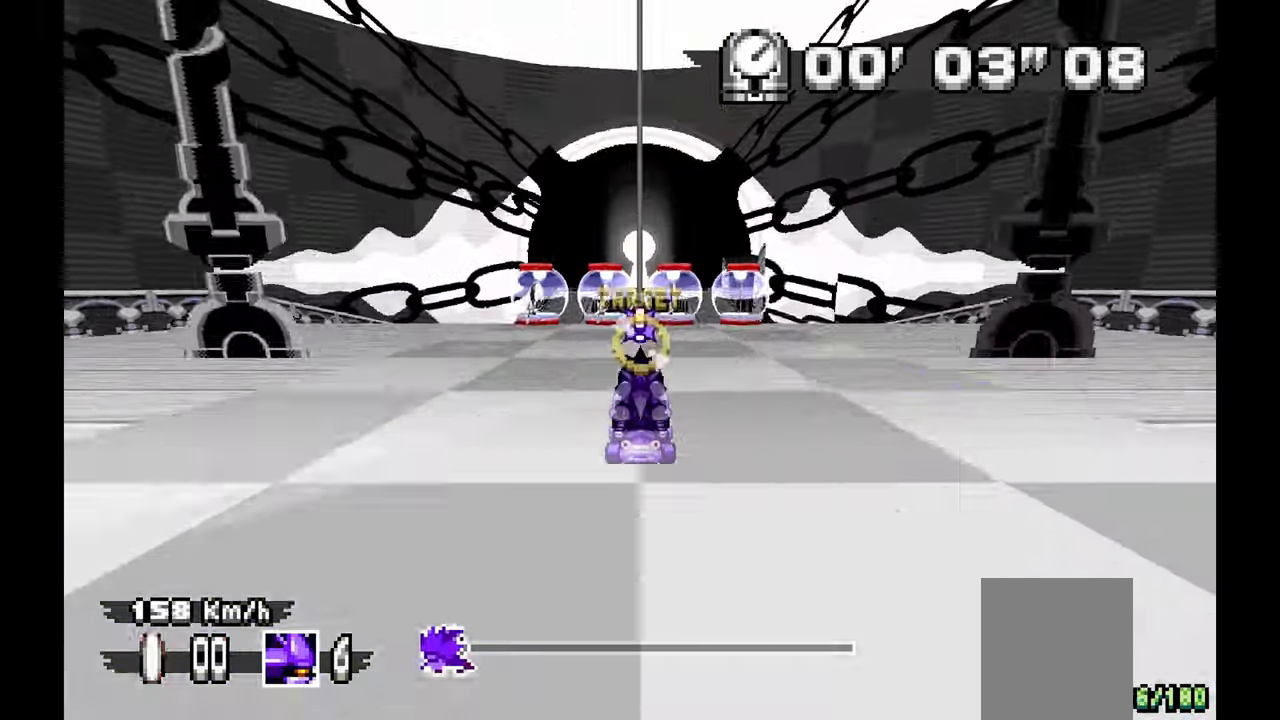
{"dt_ms": 500, "buttons": ["A"], "left_stick": "center", "events": []}
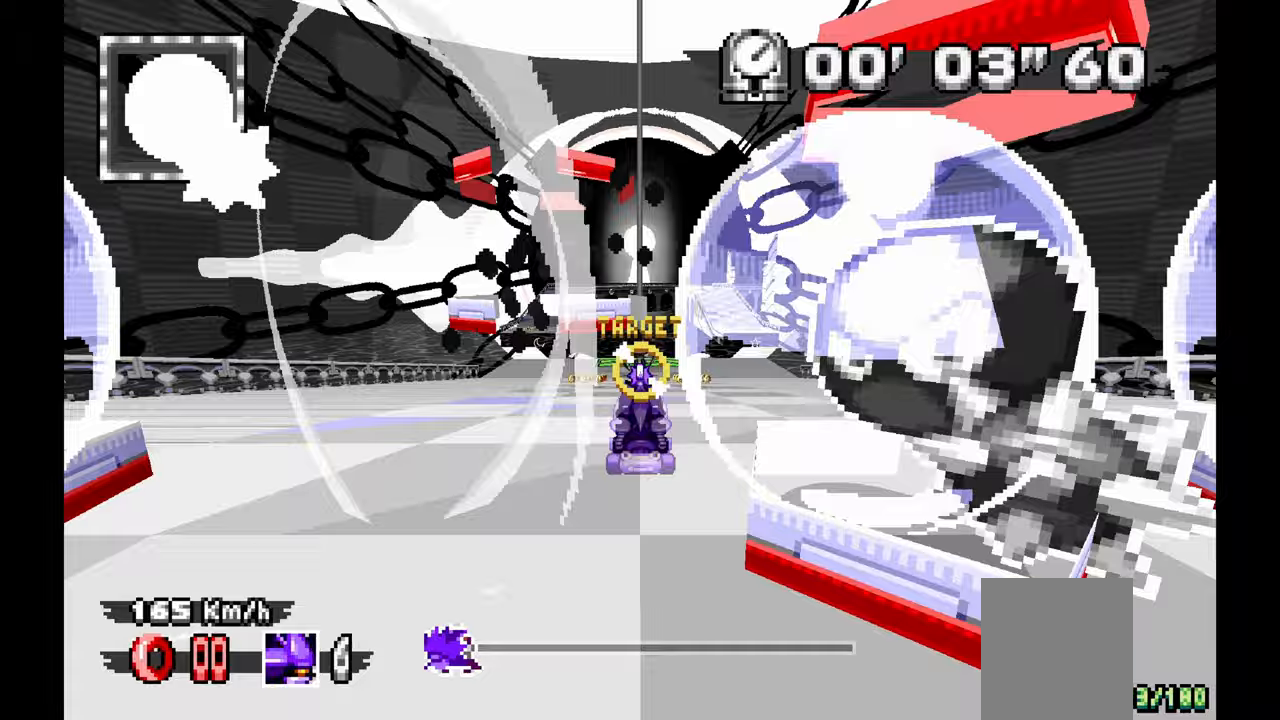
{"dt_ms": 500, "buttons": ["A"], "left_stick": "center"}
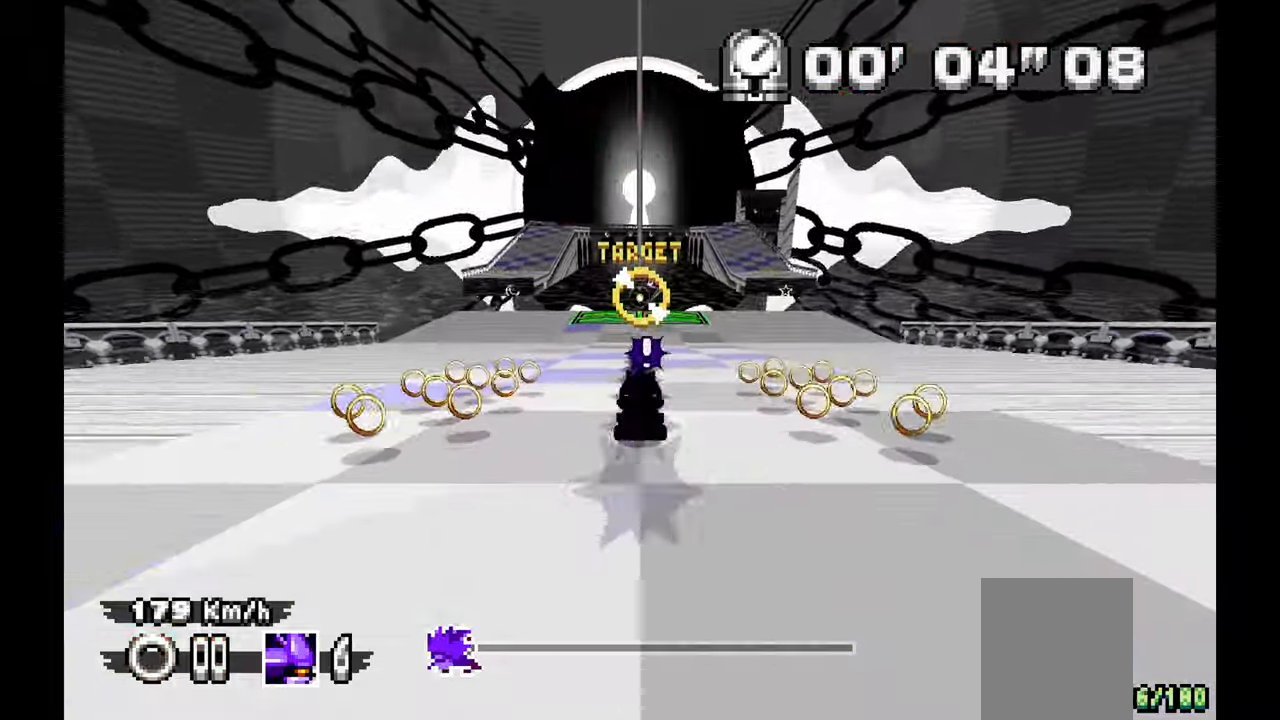
{"dt_ms": 500, "buttons": ["A"], "left_stick": "left", "events": [[100, "left_stick", "left"]]}
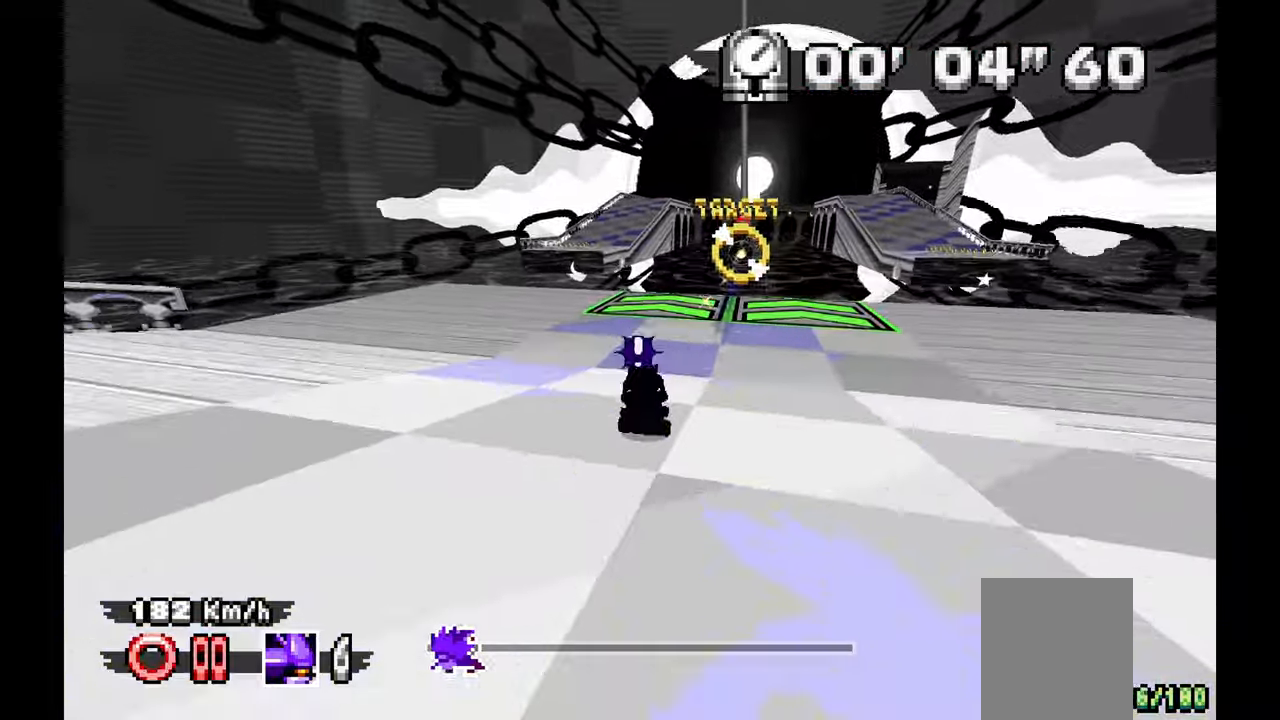
{"dt_ms": 500, "buttons": ["A"], "left_stick": "center", "events": [[233, "left_stick", "center"]]}
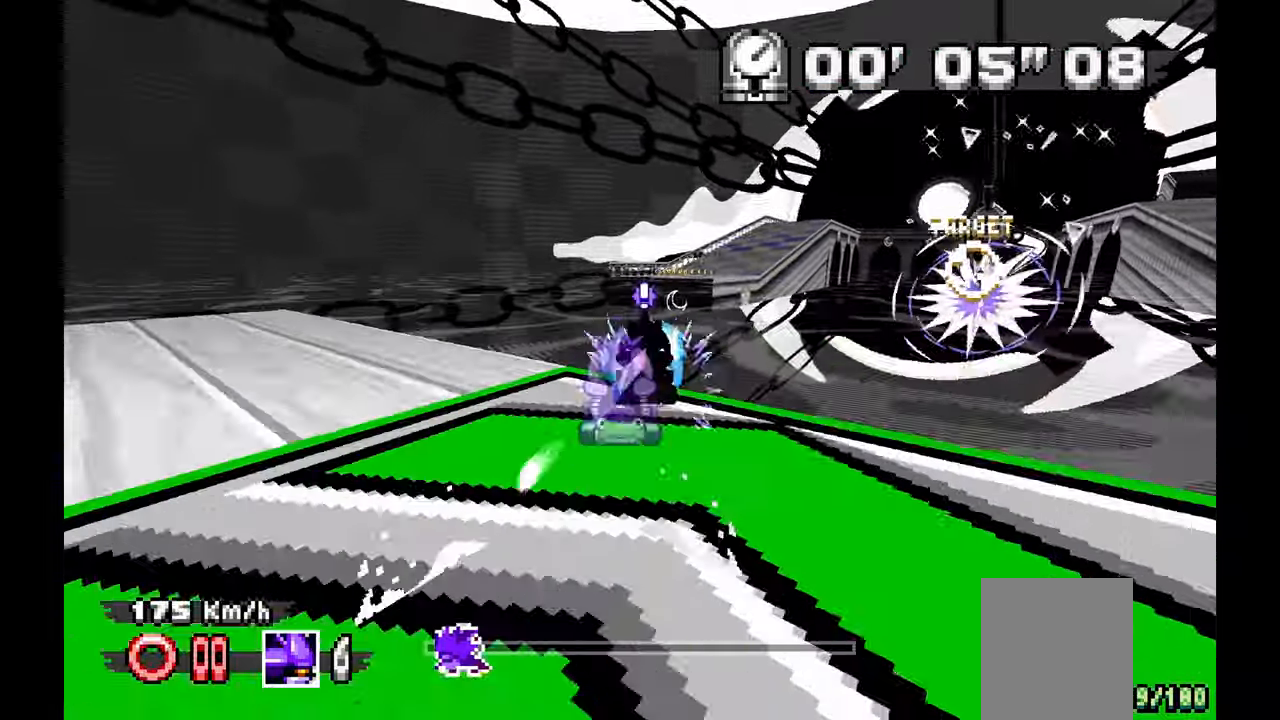
{"dt_ms": 1000, "buttons": ["A"], "left_stick": "right", "events": [[250, "left_stick", "right"], [350, "left_stick", "center"], [583, "left_stick", "right"]]}
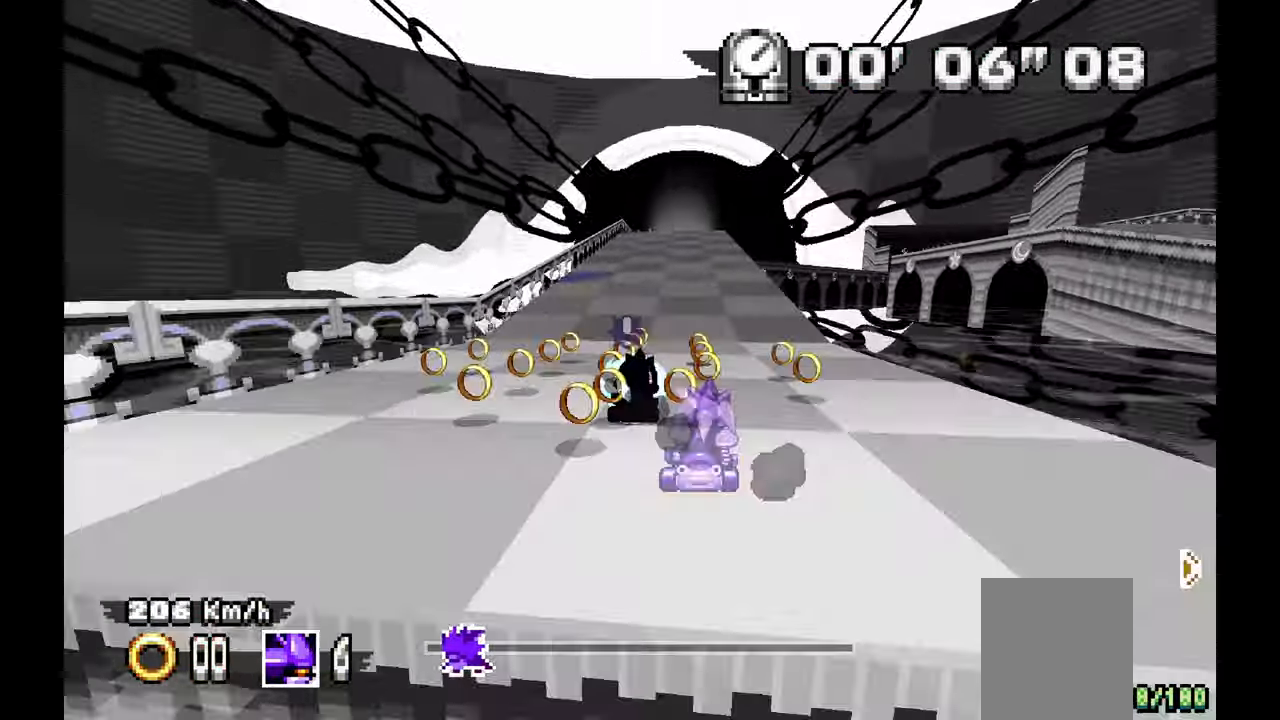
{"dt_ms": 500, "buttons": ["A"], "left_stick": "center", "events": [[17, "left_stick", "center"], [183, "left_stick", "up-left"], [450, "left_stick", "center"]]}
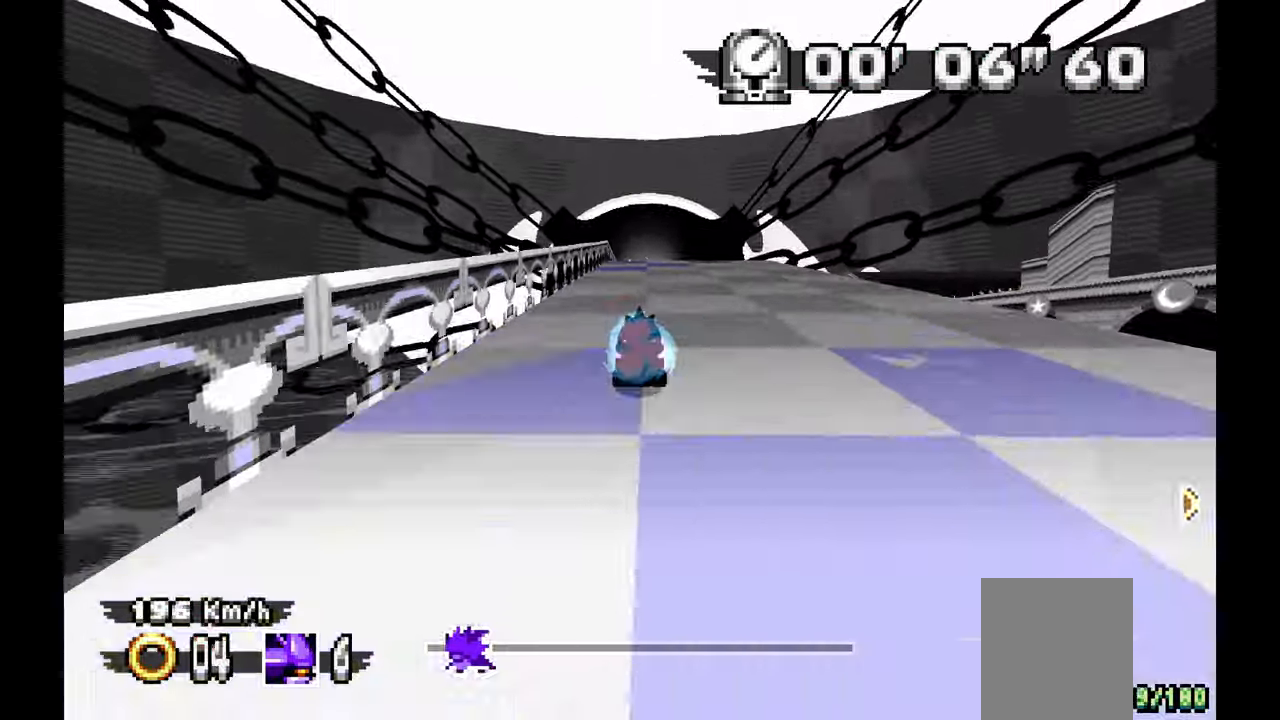
{"dt_ms": 500, "buttons": ["A"], "left_stick": "center", "events": [[300, "left_stick", "right"], [450, "left_stick", "center"]]}
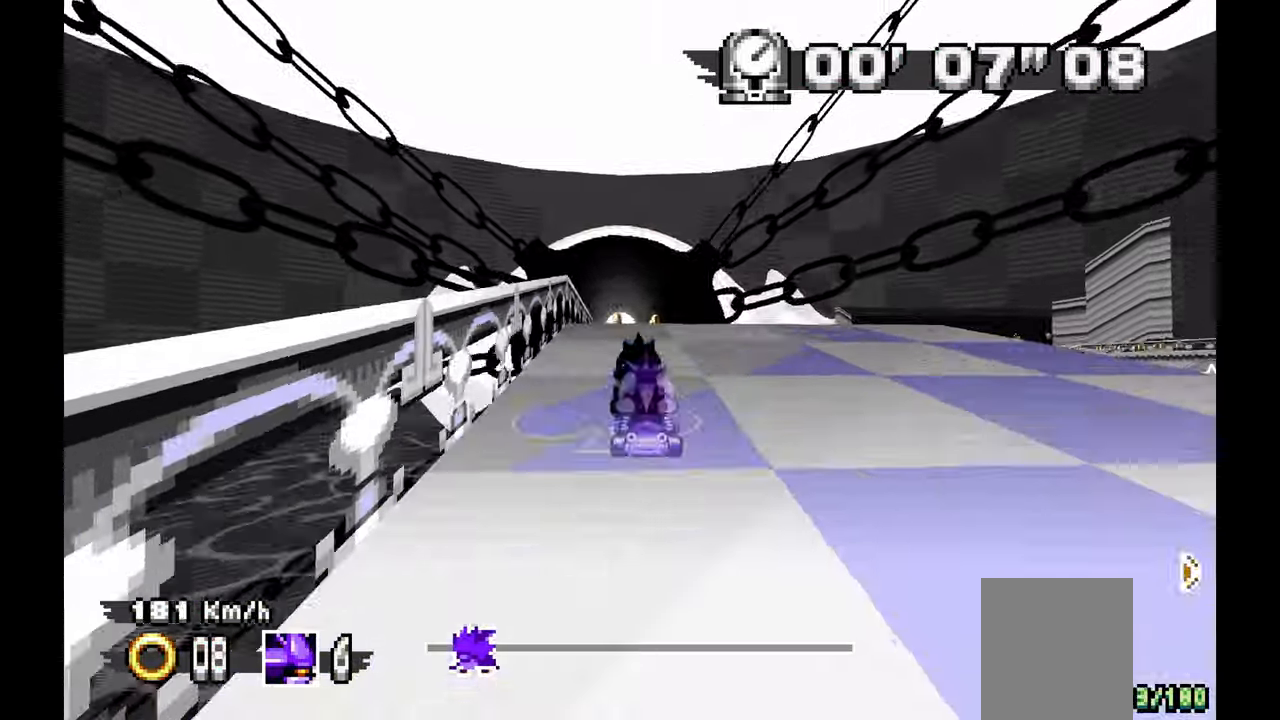
{"dt_ms": 500, "buttons": ["A"], "left_stick": "center", "events": []}
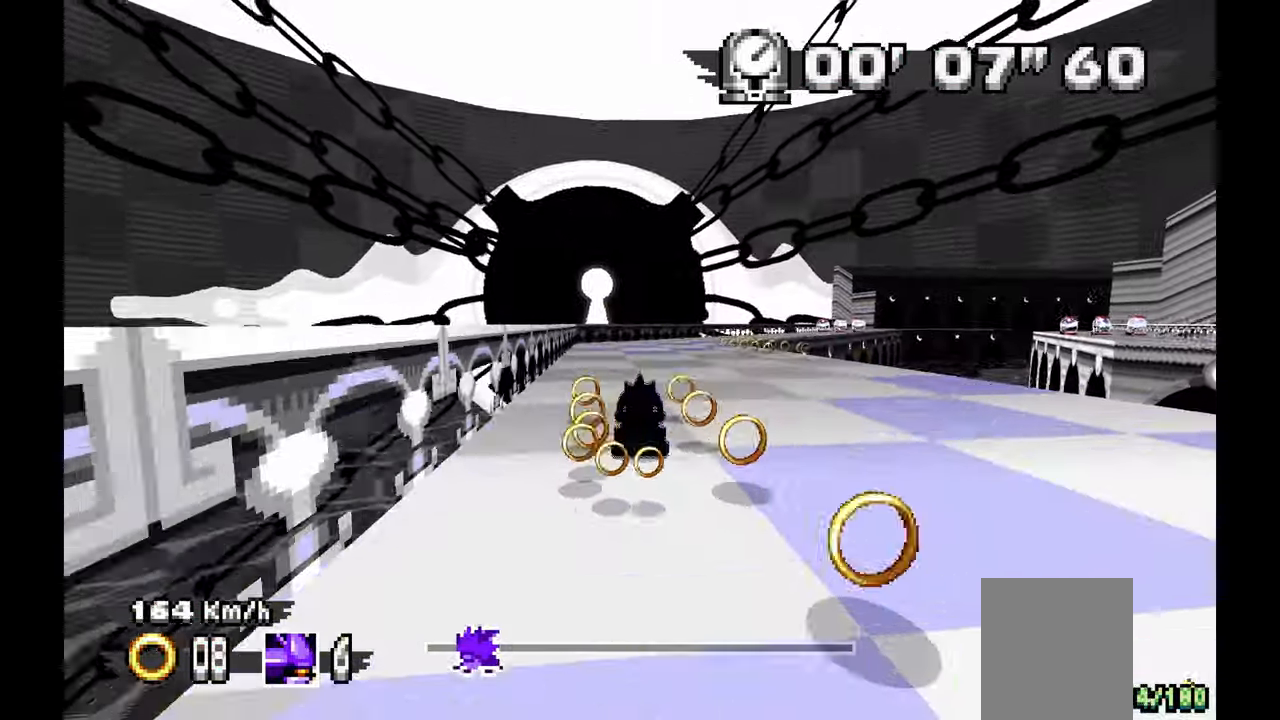
{"dt_ms": 500, "buttons": ["A"], "left_stick": "center", "events": [[33, "left_stick", "right"], [367, "left_stick", "center"]]}
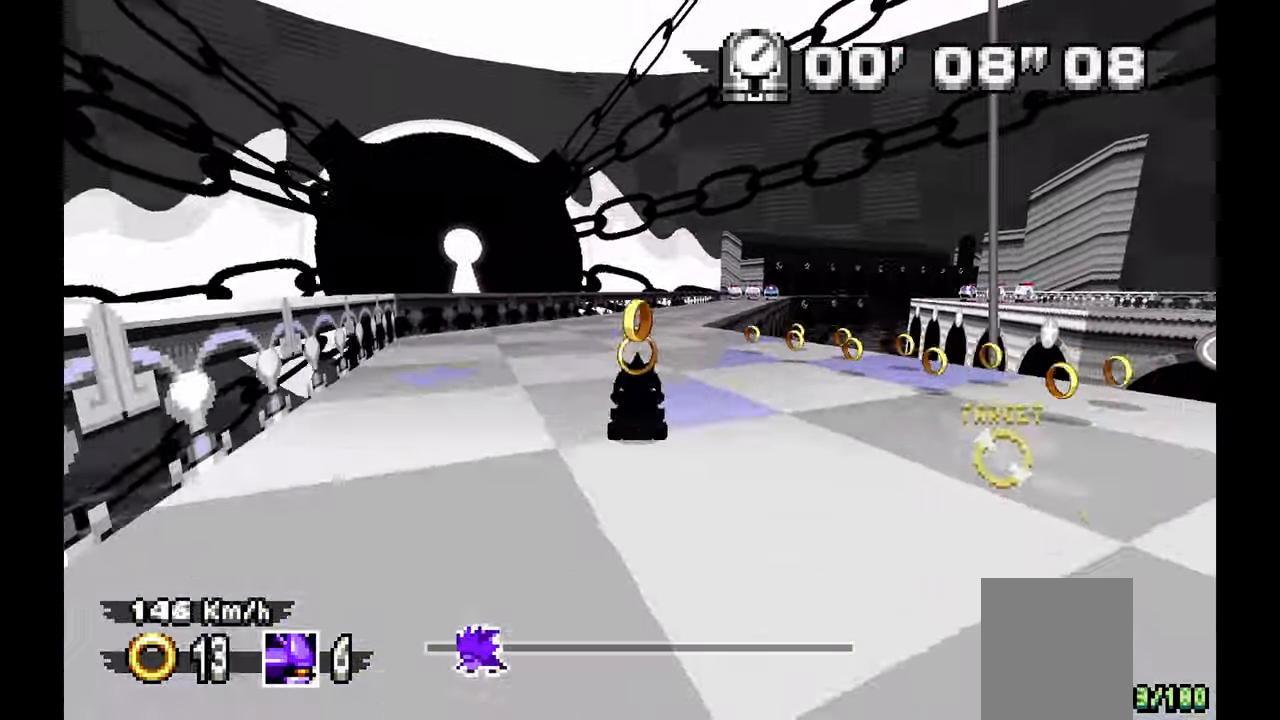
{"dt_ms": 1000, "buttons": ["A"], "left_stick": "center", "events": [[17, "left_stick", "right"], [250, "left_stick", "center"], [500, "left_stick", "right"], [650, "left_stick", "center"]]}
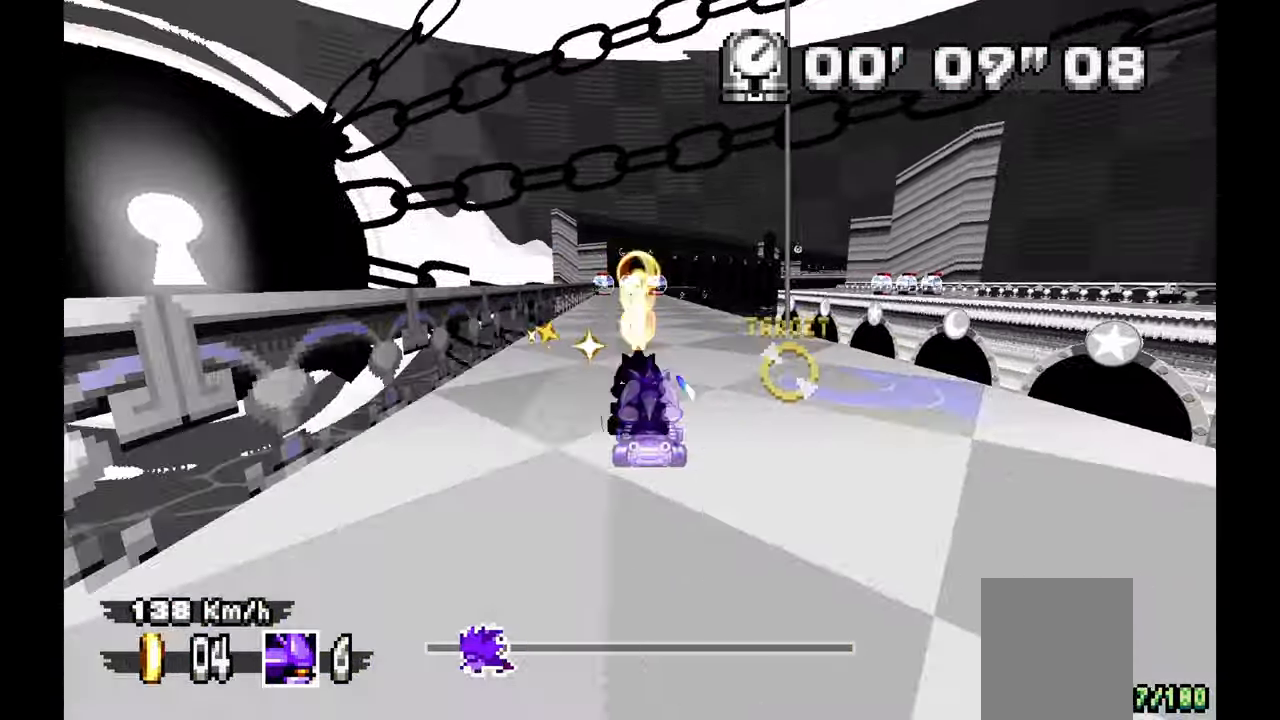
{"dt_ms": 500, "buttons": ["A"], "left_stick": "center"}
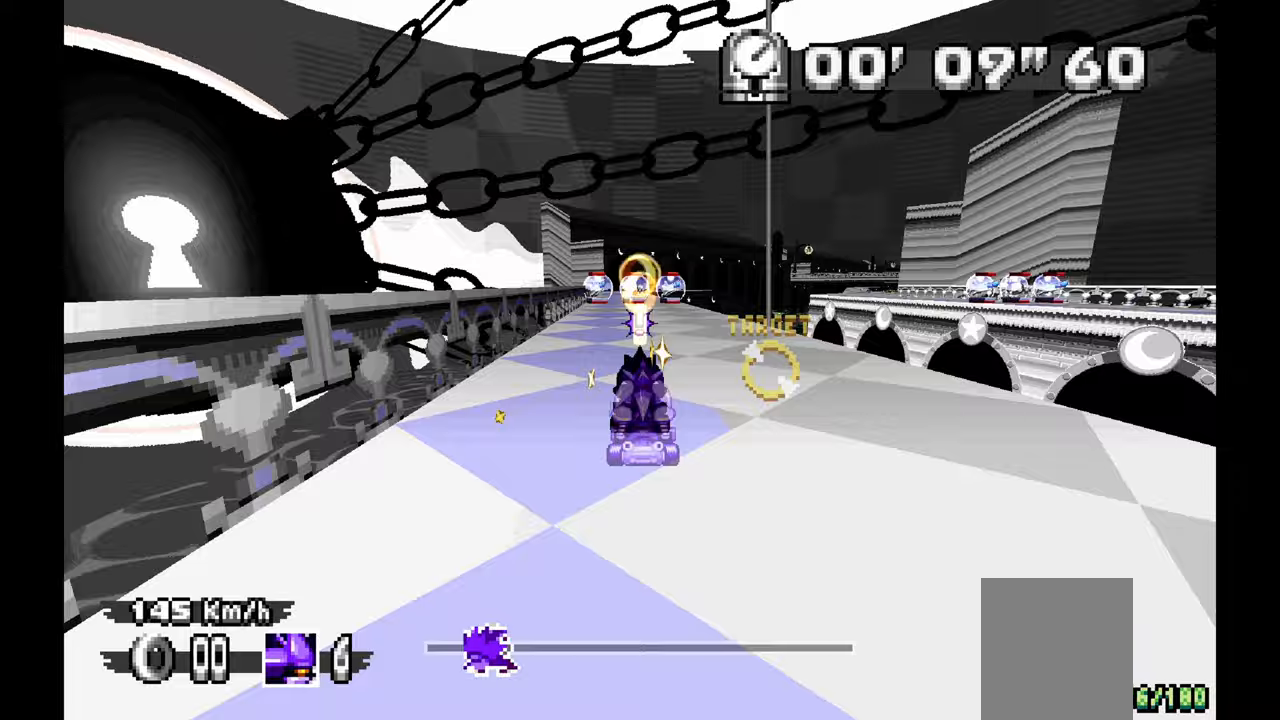
{"dt_ms": 500, "buttons": ["A"], "left_stick": "up-left", "events": [[400, "left_stick", "up-left"]]}
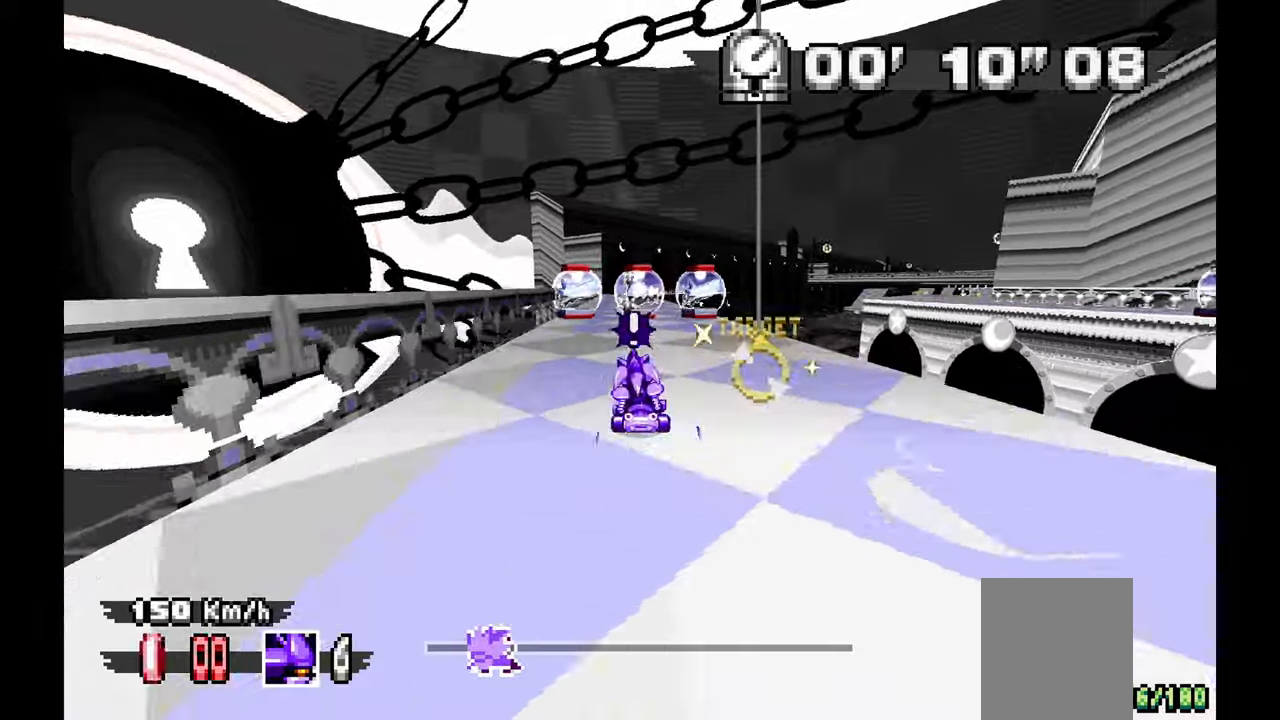
{"dt_ms": 500, "buttons": ["A"], "left_stick": "center", "events": [[33, "left_stick", "center"], [317, "left_stick", "up-left"], [417, "left_stick", "center"]]}
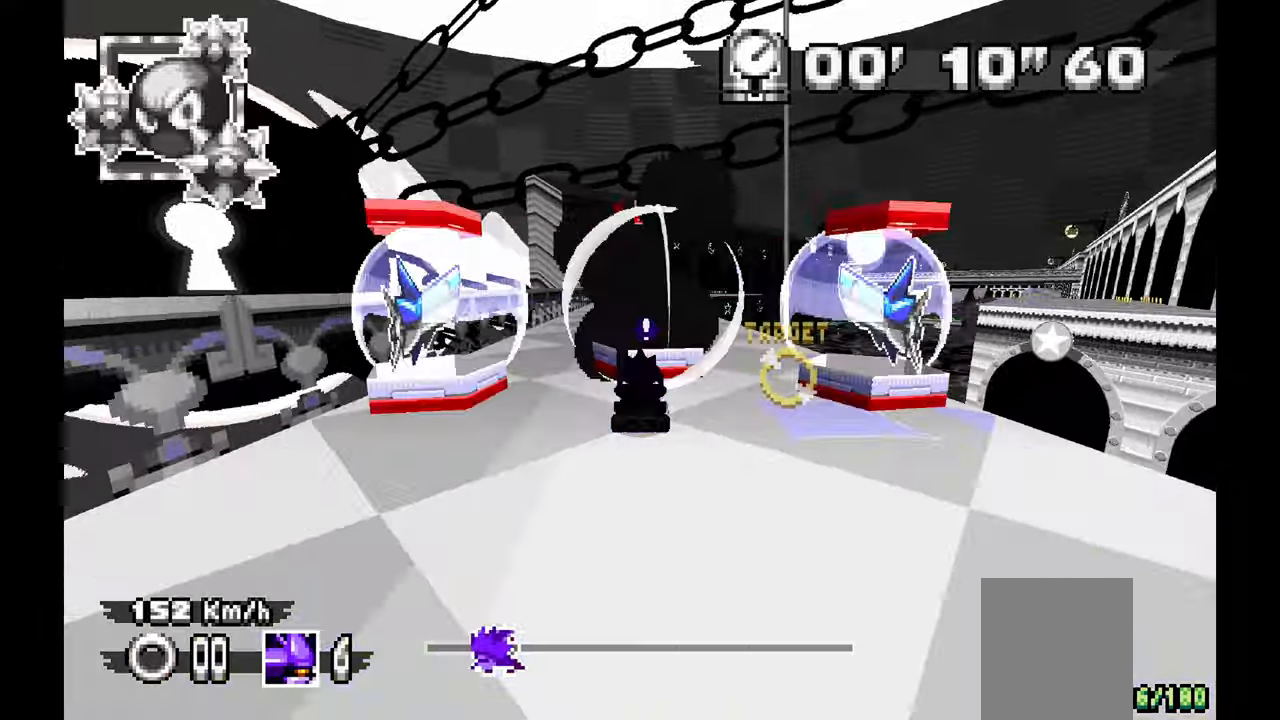
{"dt_ms": 500, "buttons": ["A"], "left_stick": "center", "events": []}
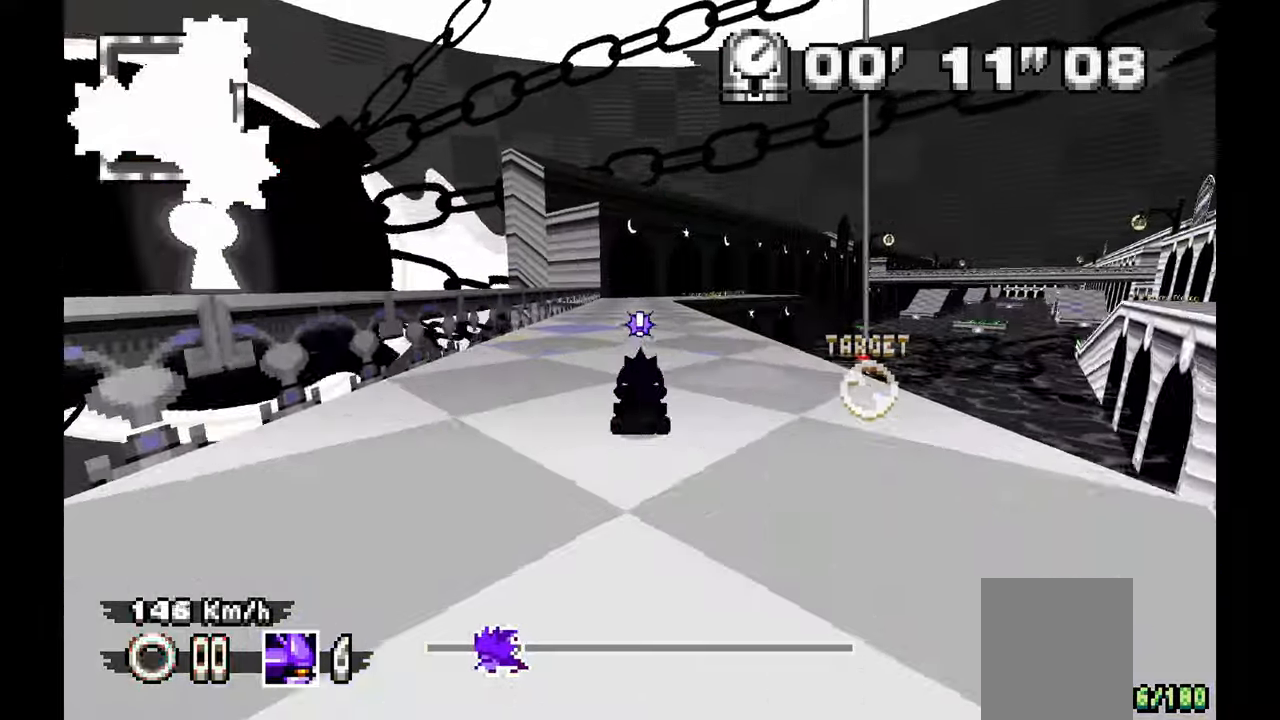
{"dt_ms": 500, "buttons": ["A"], "left_stick": "center", "events": []}
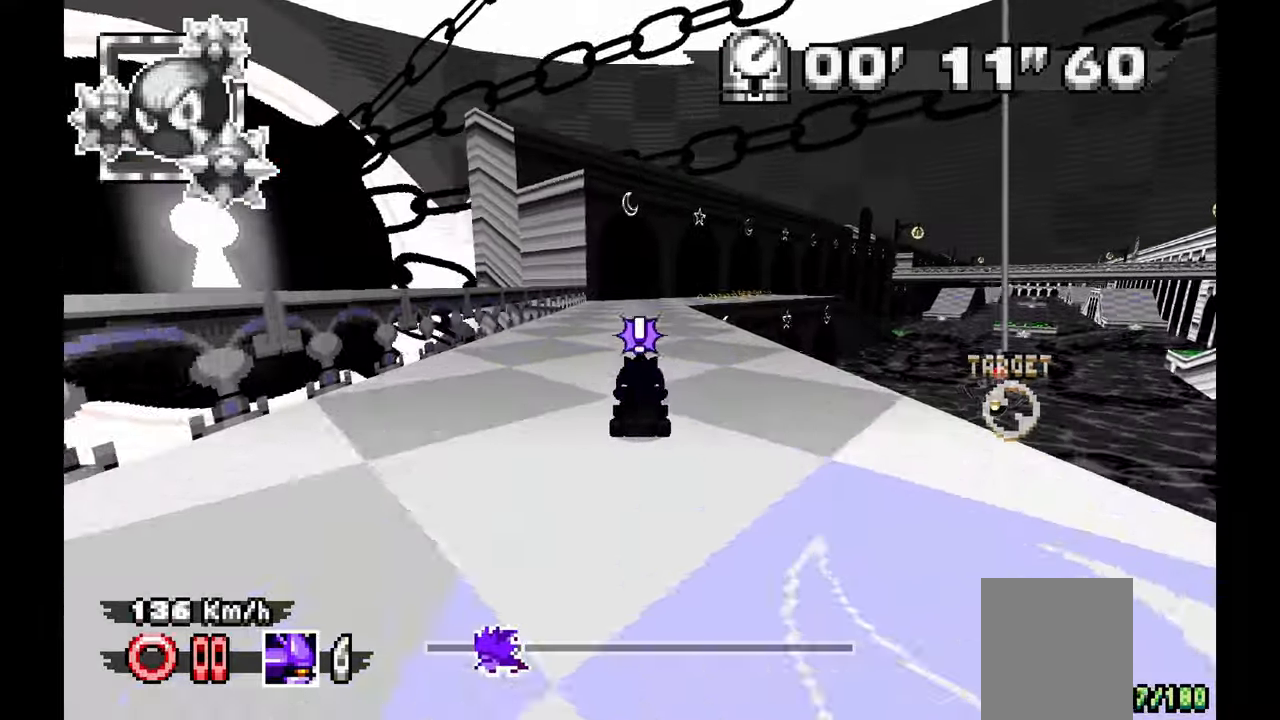
{"dt_ms": 500, "buttons": ["A"], "left_stick": "right", "events": [[17, "left_stick", "right"], [167, "left_stick", "center"], [333, "left_stick", "right"]]}
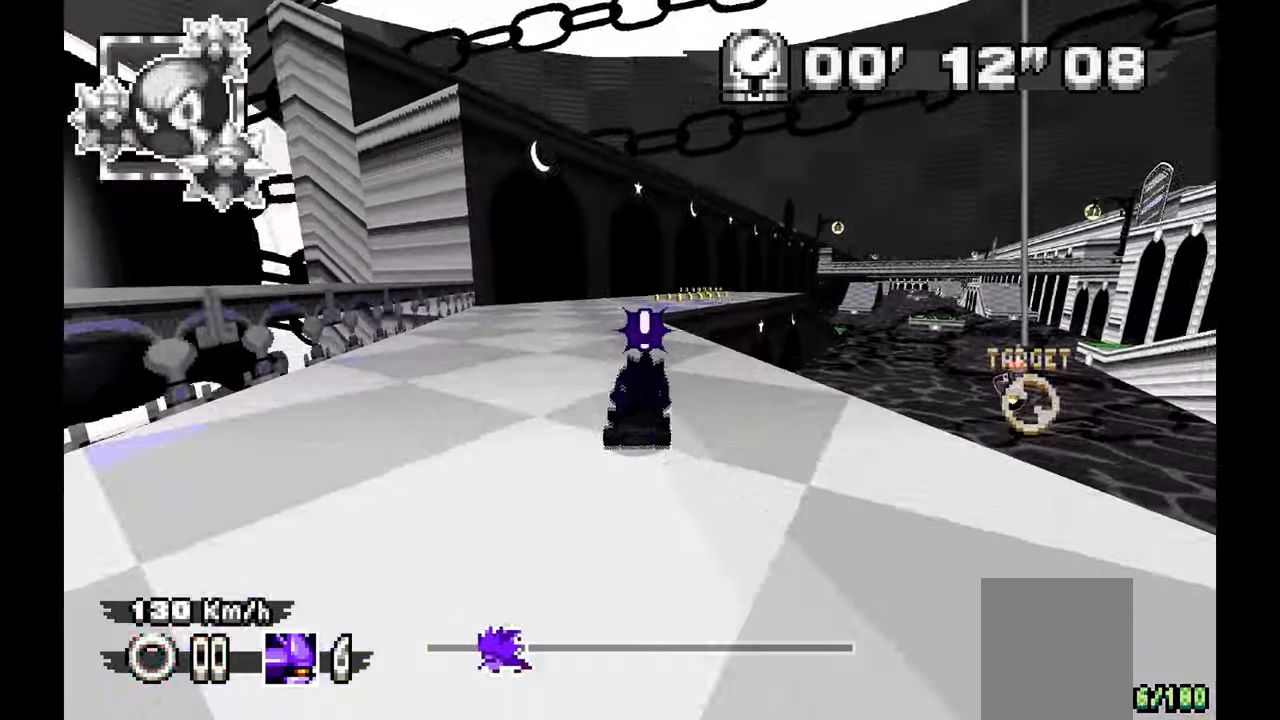
{"dt_ms": 500, "buttons": ["A"], "left_stick": "right", "events": [[33, "left_stick", "center"], [300, "left_stick", "right"]]}
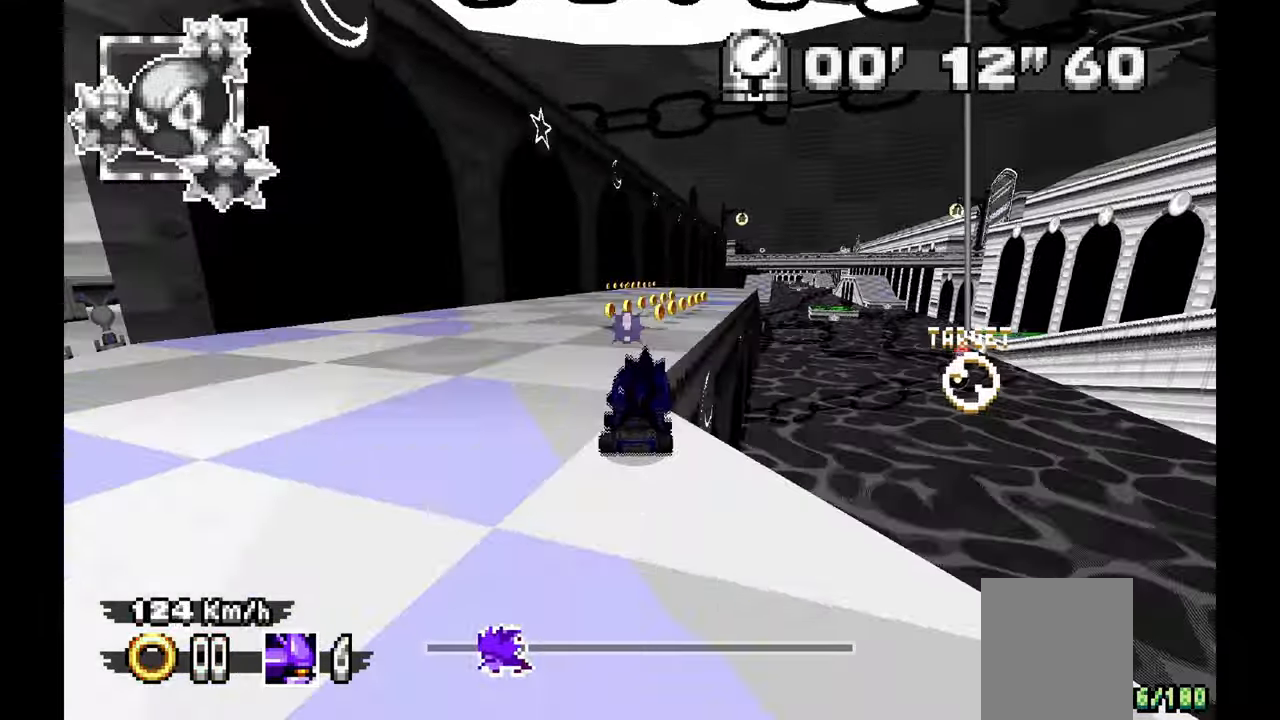
{"dt_ms": 500, "buttons": ["A"], "left_stick": "center", "events": [[150, "left_stick", "center"], [317, "left_stick", "right"], [483, "left_stick", "center"]]}
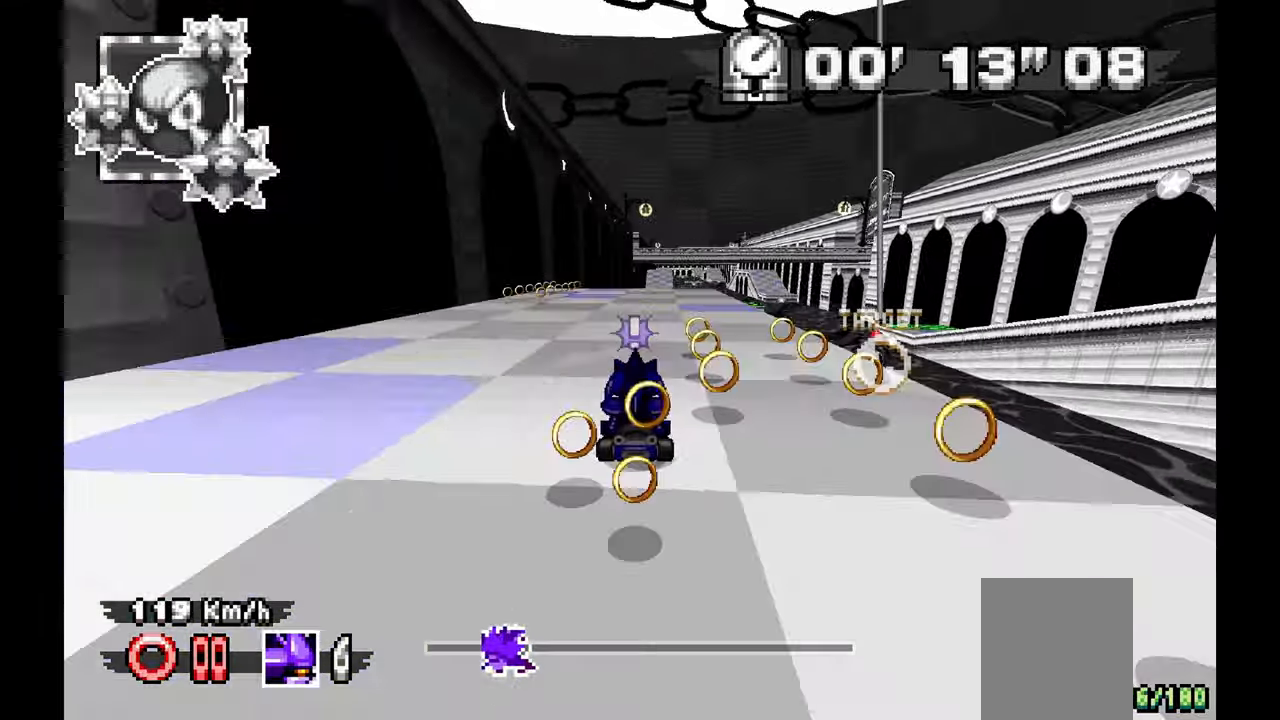
{"dt_ms": 500, "buttons": ["A"], "left_stick": "center", "events": []}
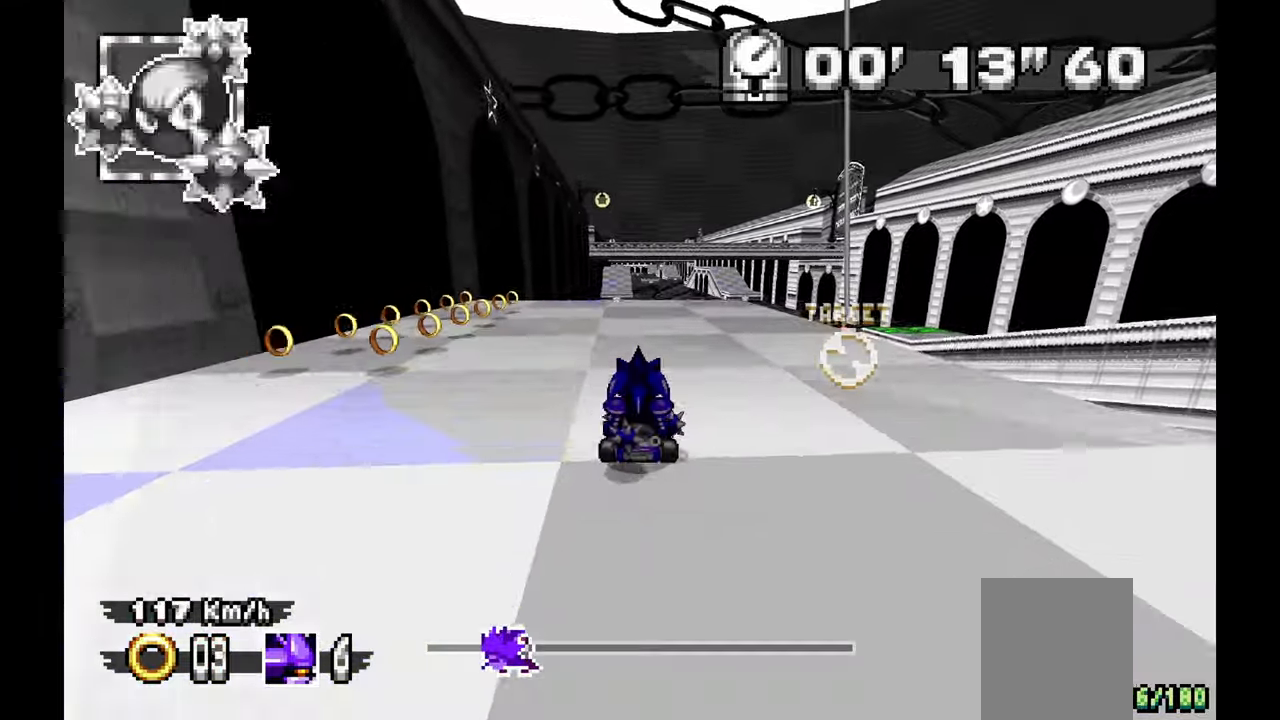
{"dt_ms": 500, "buttons": ["A"], "left_stick": "center", "events": [[83, "left_stick", "up-left"], [250, "left_stick", "center"]]}
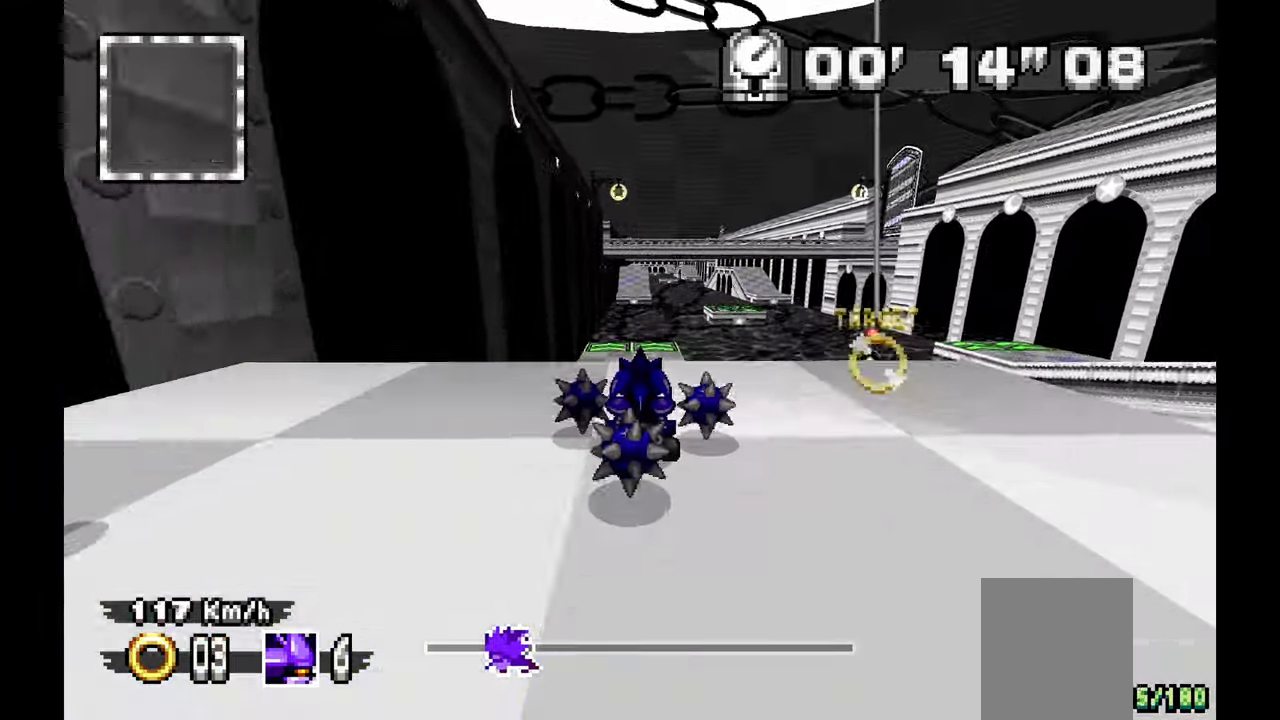
{"dt_ms": 500, "buttons": ["A"], "left_stick": "center", "events": []}
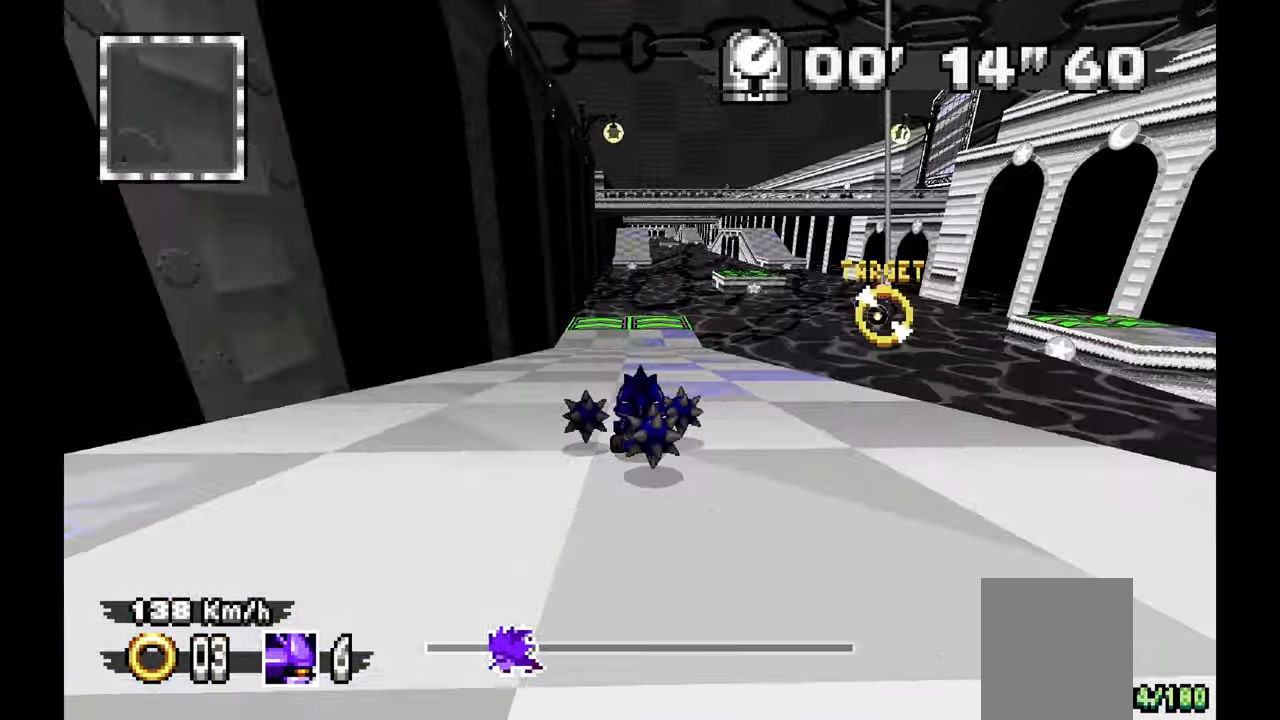
{"dt_ms": 500, "buttons": ["A"], "left_stick": "right", "events": [[467, "left_stick", "right"]]}
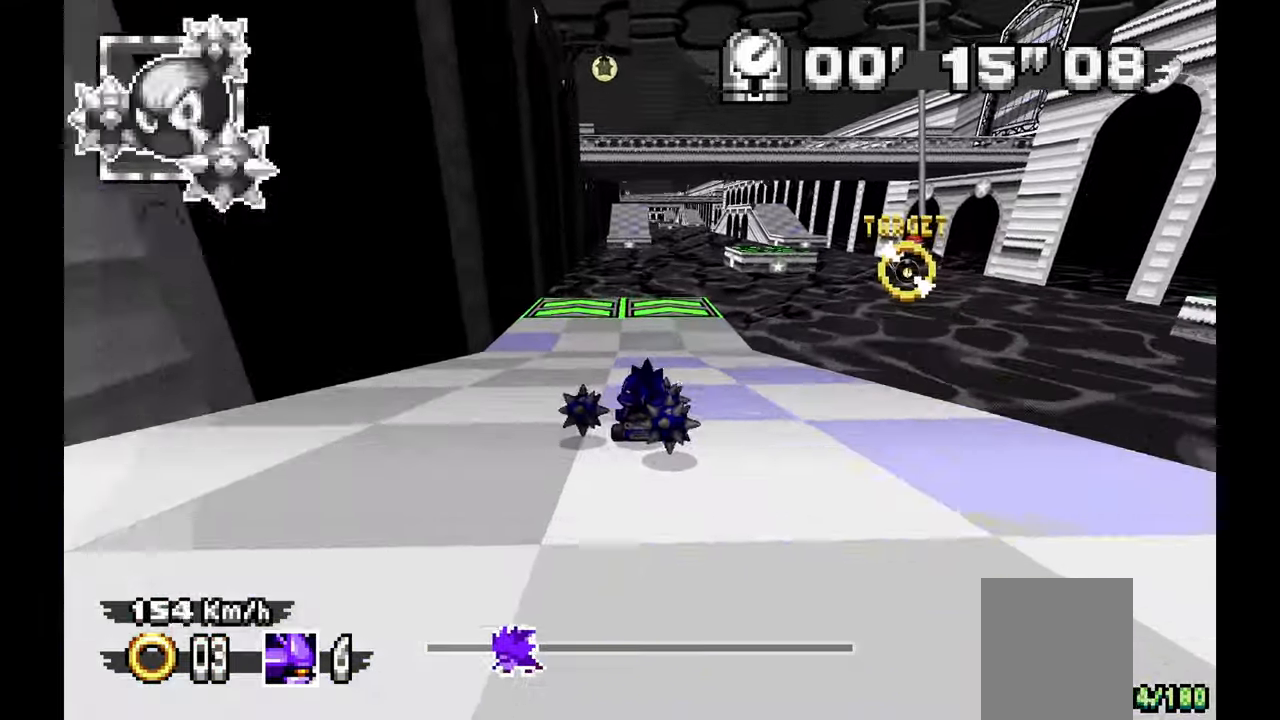
{"dt_ms": 500, "buttons": ["A"], "left_stick": "right", "events": [[183, "left_stick", "center"], [350, "left_stick", "right"]]}
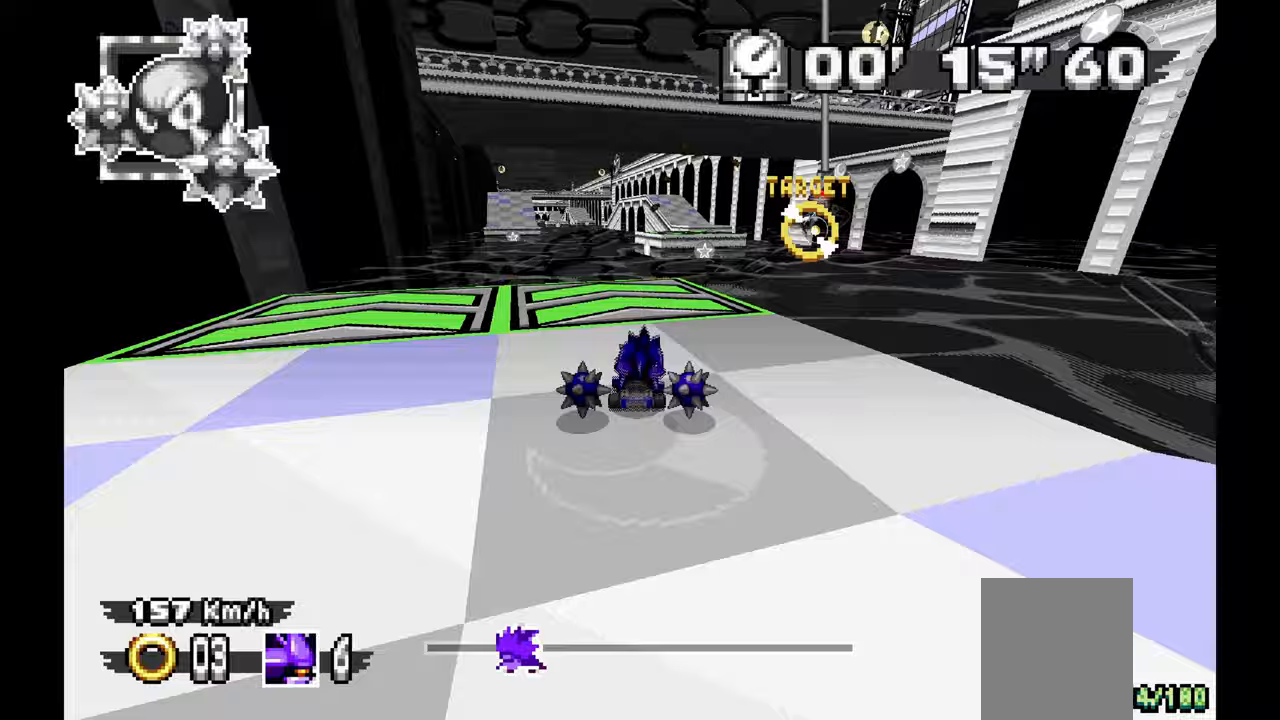
{"dt_ms": 500, "buttons": ["A"], "left_stick": "center", "events": [[50, "left_stick", "center"], [250, "left_stick", "right"], [367, "left_stick", "center"]]}